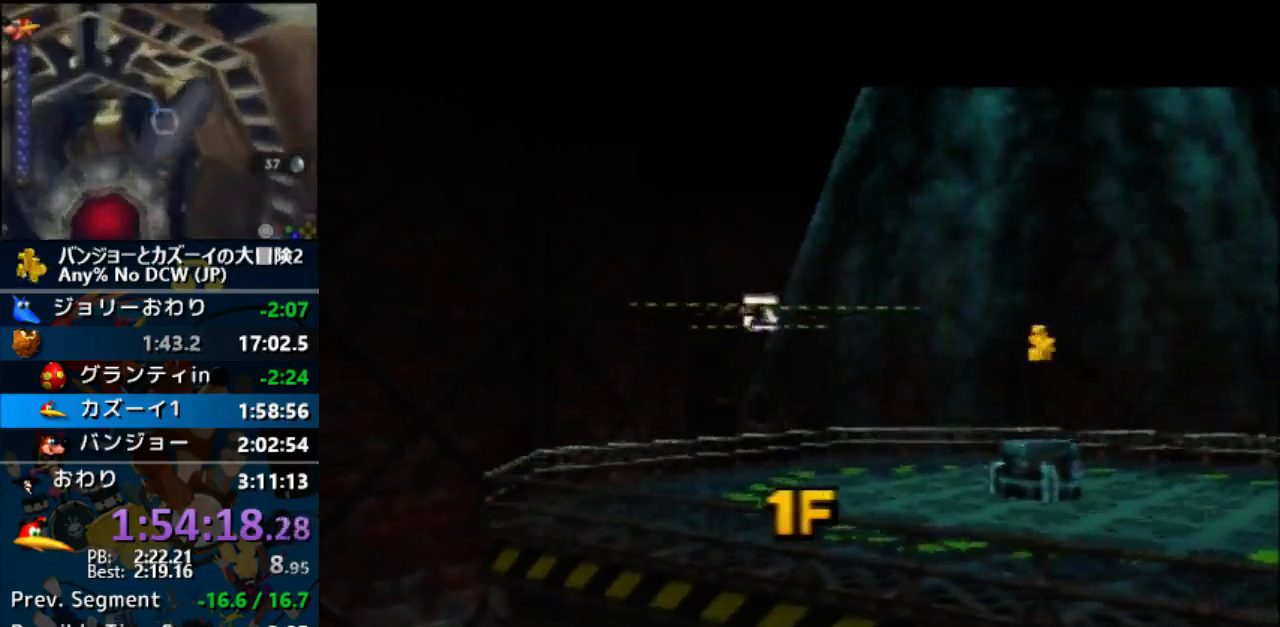
Gameplay with a controller (Nintendo layout); each line is a JSON object with the inputs held at the frame after it (dt_ms = milliseconds from this image to that frame). "events" lists button and stick changes between this image and that frame as [ms after this image, input, new state], when the widget could be followed in between. Not read: L1 L3 R3.
{"dt_ms": 500, "buttons": [], "left_stick": "up", "events": [[433, "left_stick", "up"]]}
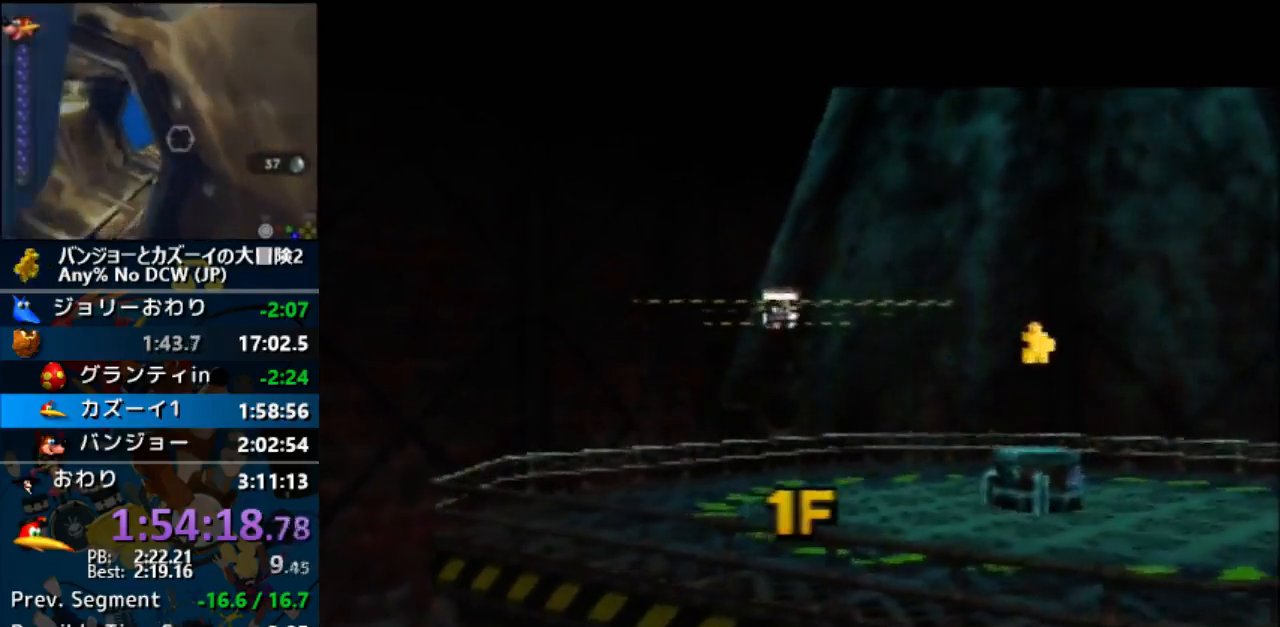
{"dt_ms": 500, "buttons": [], "left_stick": "up", "events": []}
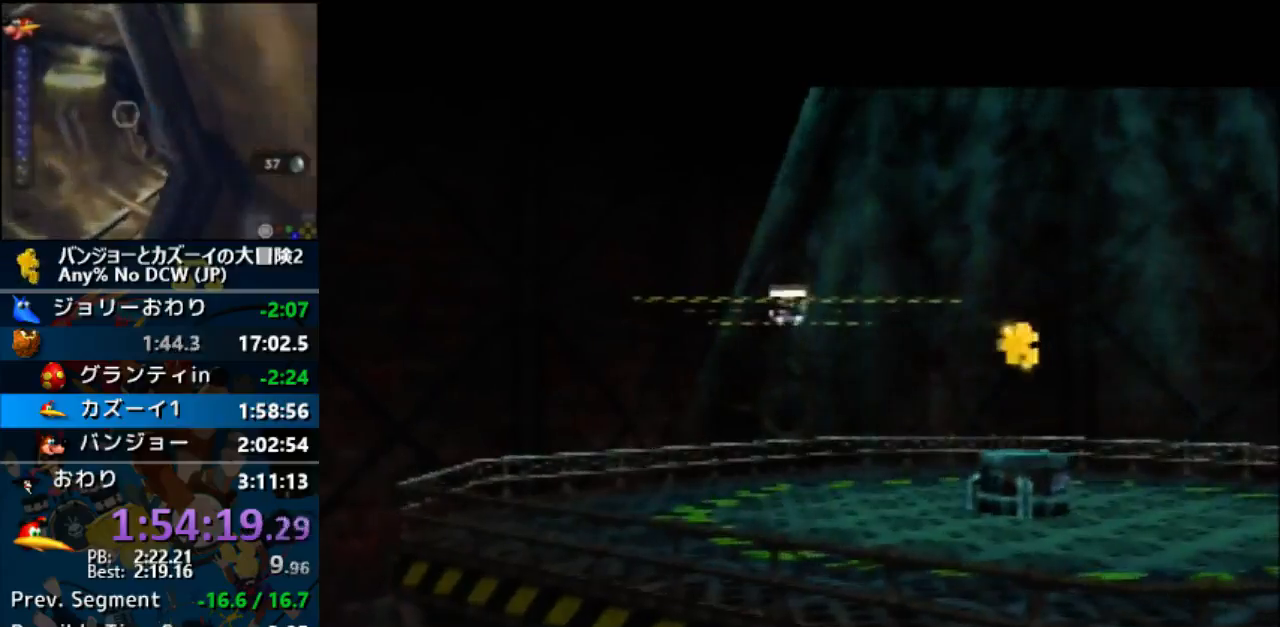
{"dt_ms": 500, "buttons": [], "left_stick": "up", "events": []}
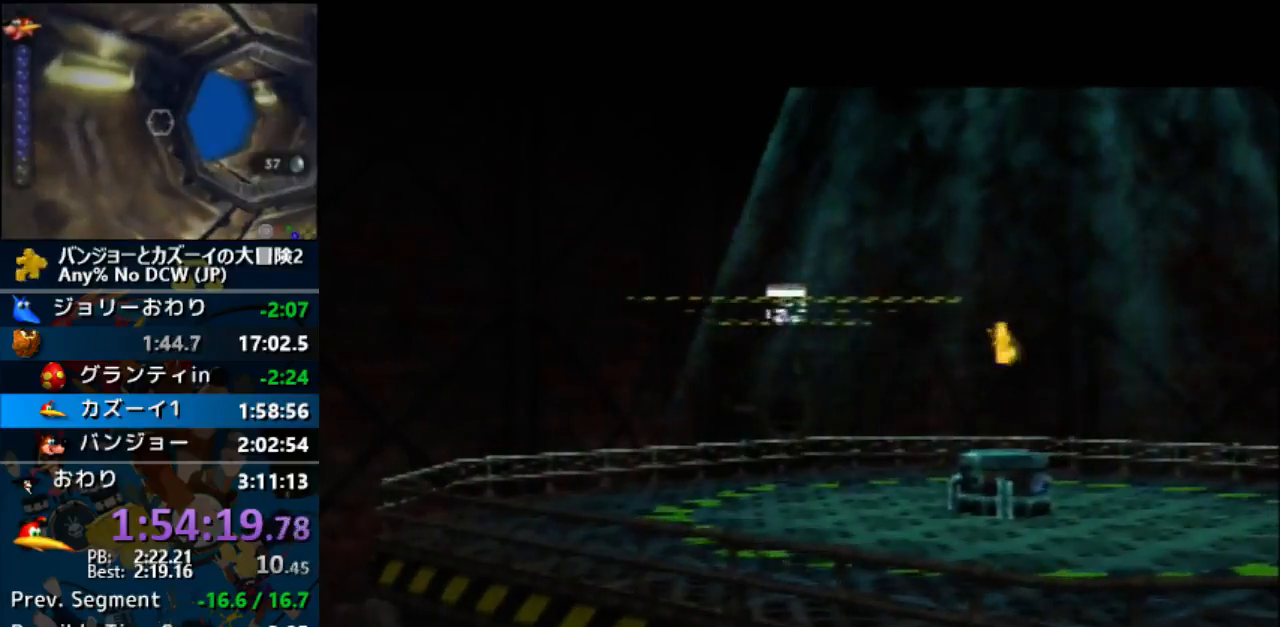
{"dt_ms": 500, "buttons": [], "left_stick": "up", "events": []}
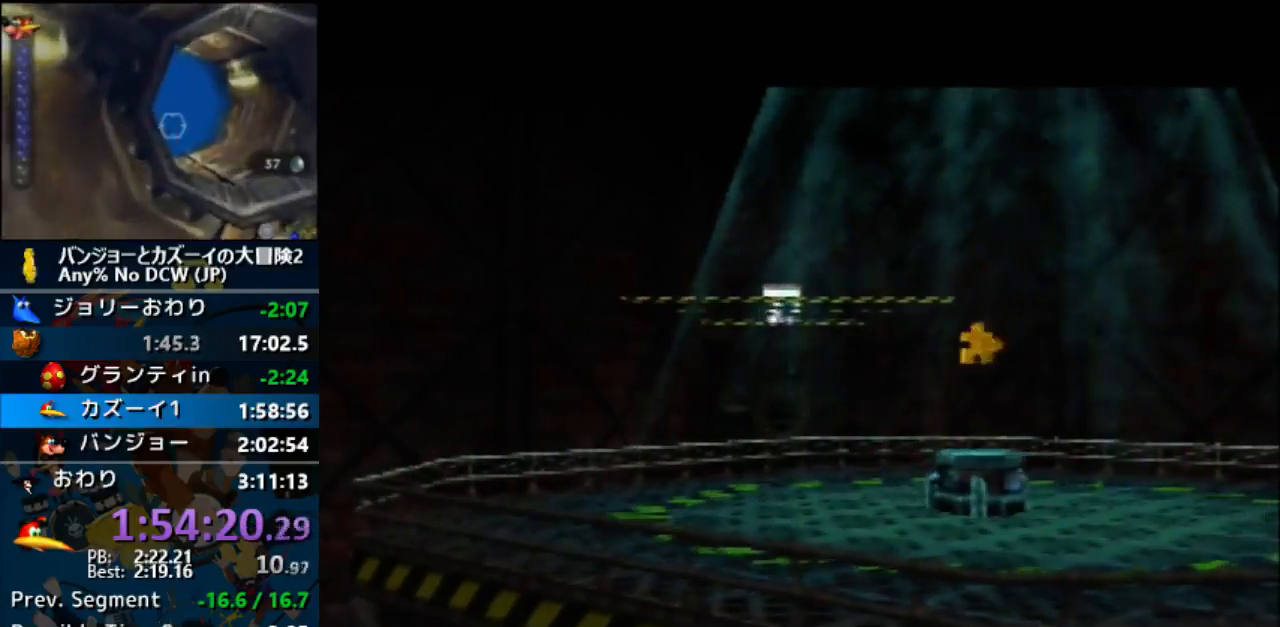
{"dt_ms": 500, "buttons": [], "left_stick": "up", "events": []}
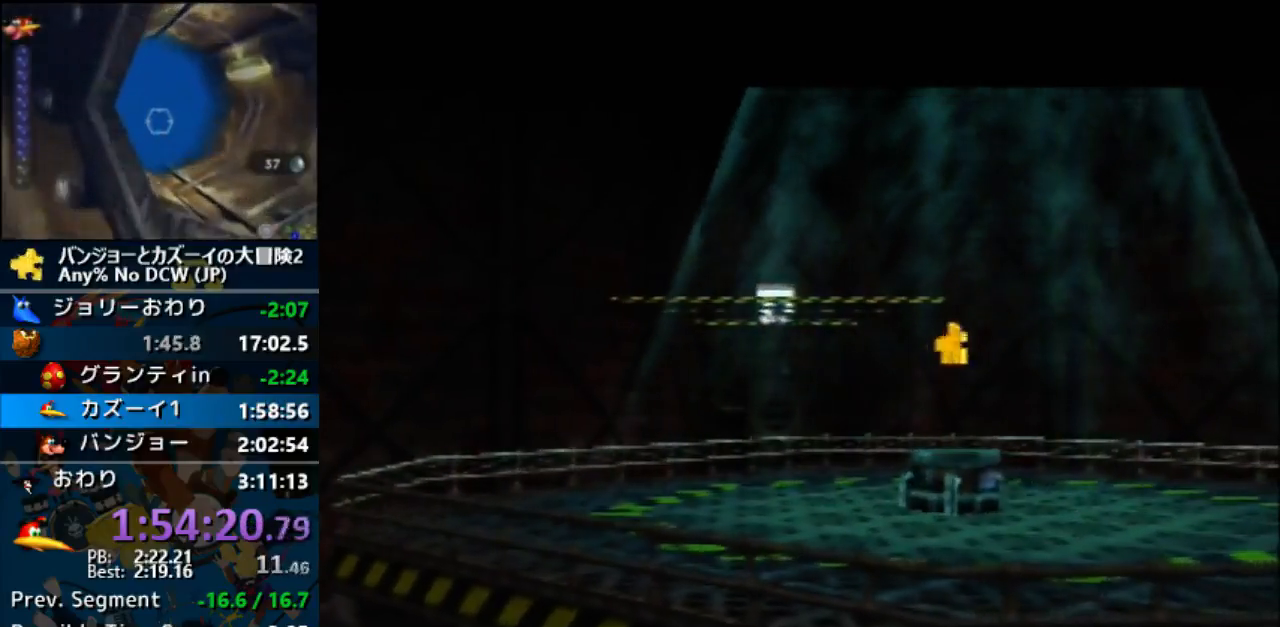
{"dt_ms": 500, "buttons": [], "left_stick": "up", "events": []}
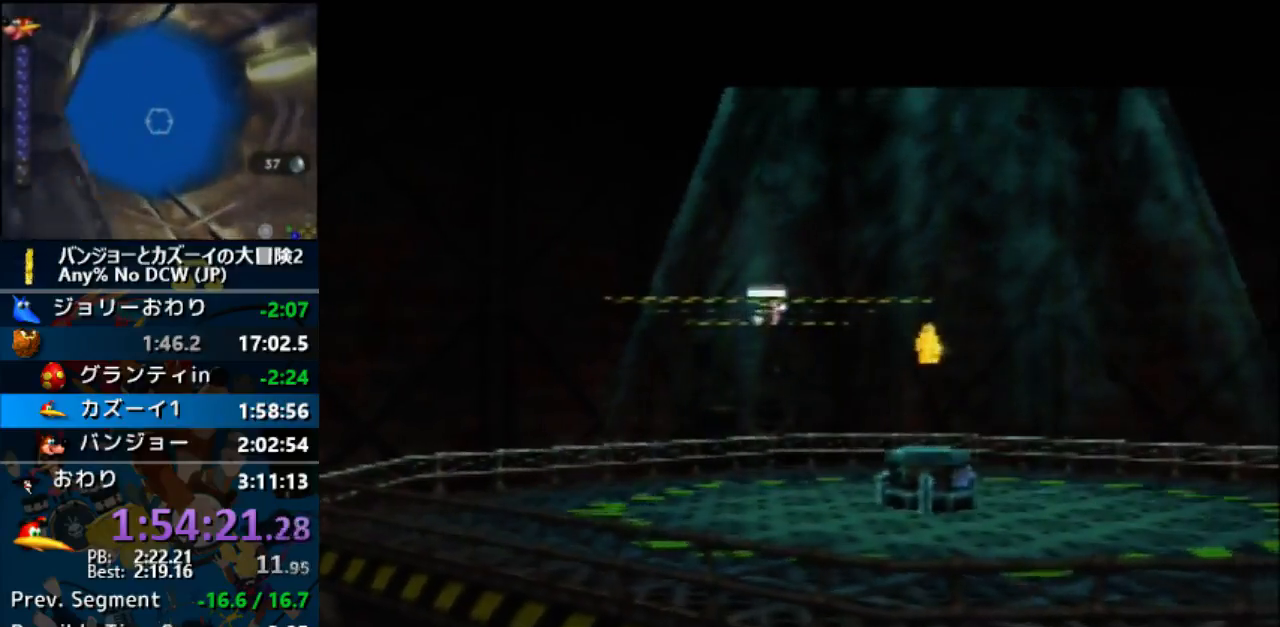
{"dt_ms": 500, "buttons": [], "left_stick": "up", "events": []}
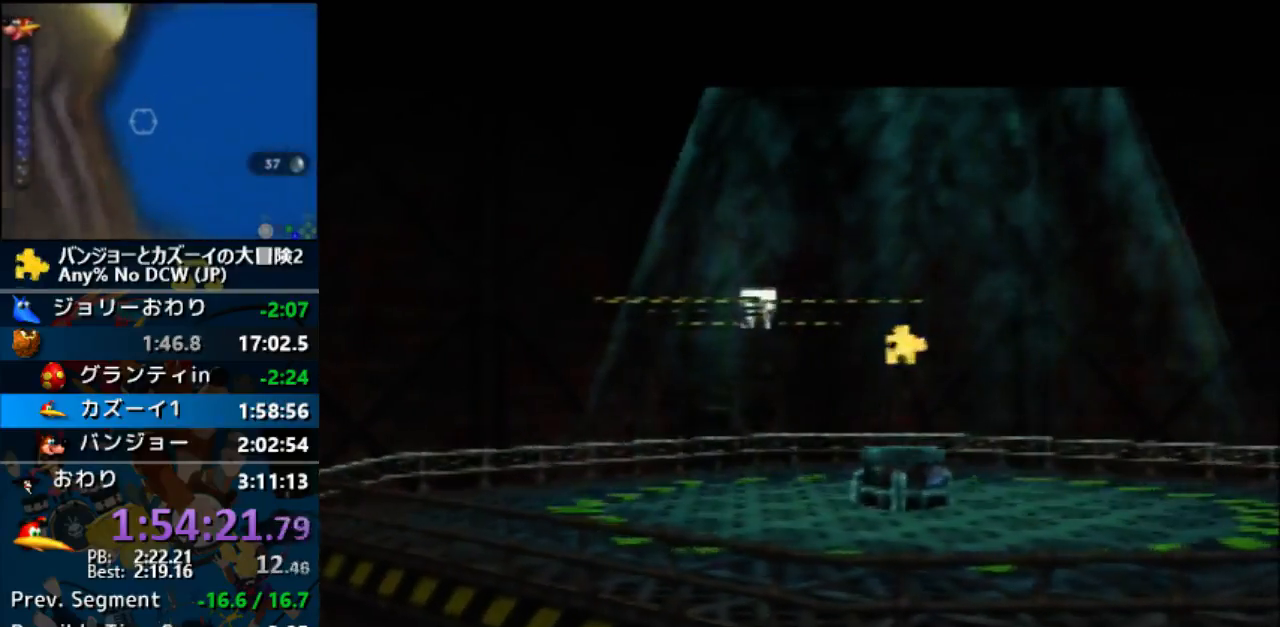
{"dt_ms": 500, "buttons": [], "left_stick": "up", "events": []}
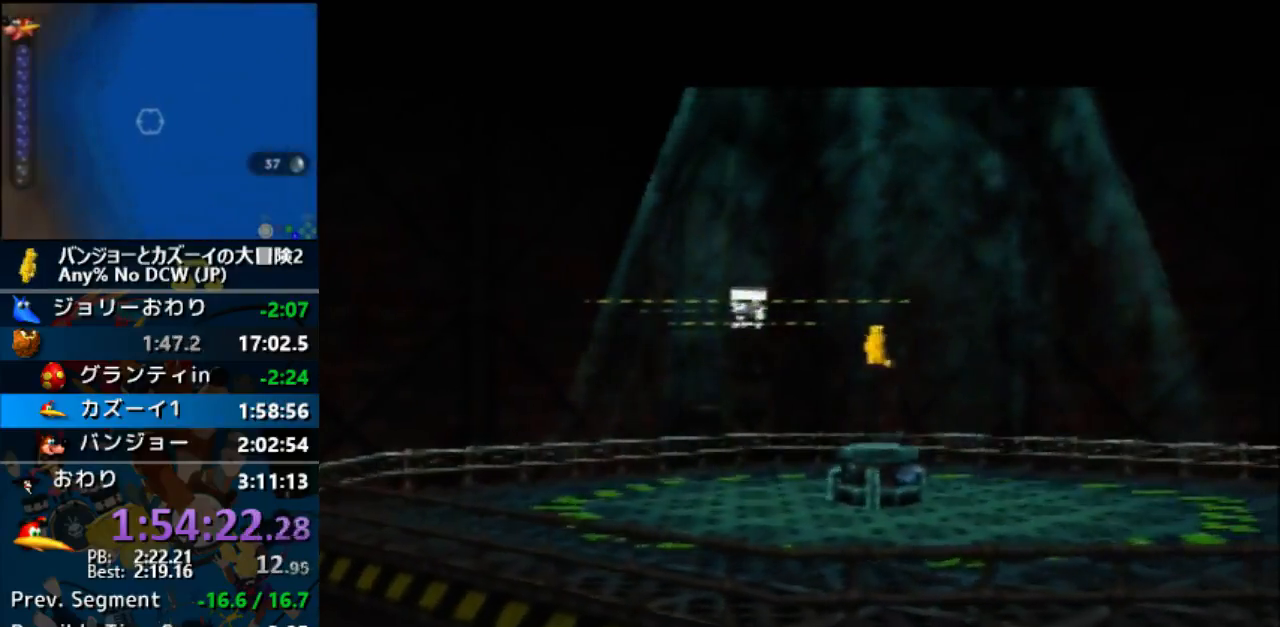
{"dt_ms": 500, "buttons": [], "left_stick": "up", "events": []}
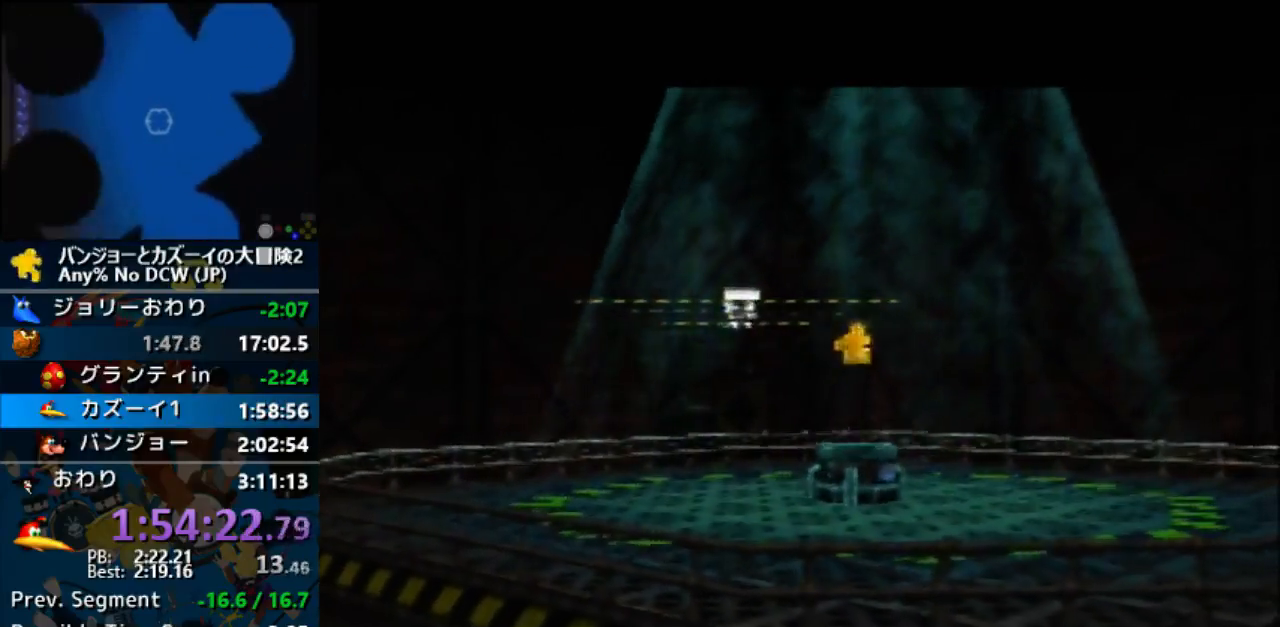
{"dt_ms": 500, "buttons": ["Z", "C_LEFT"], "left_stick": "center", "events": [[167, "R1", "down"], [167, "Z", "down"], [233, "R1", "up"], [233, "Z", "up"], [367, "Z", "down"], [433, "C_LEFT", "down"], [433, "left_stick", "center"]]}
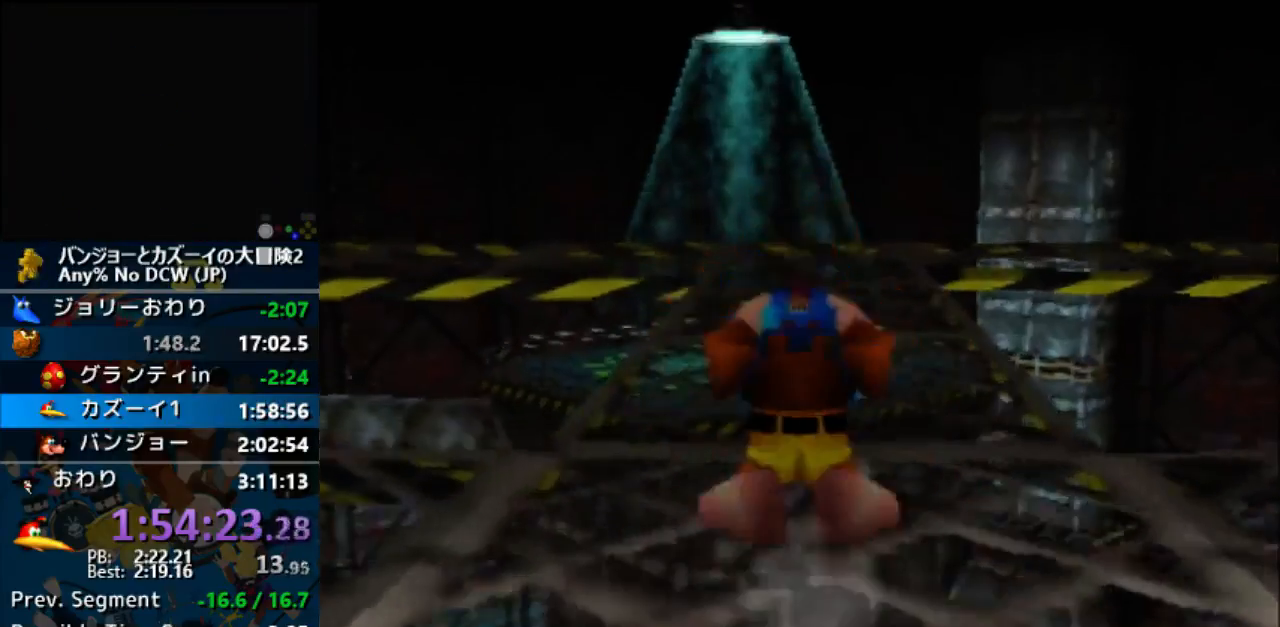
{"dt_ms": 500, "buttons": ["Z"], "left_stick": "up", "events": [[33, "C_LEFT", "up"], [67, "left_stick", "up"]]}
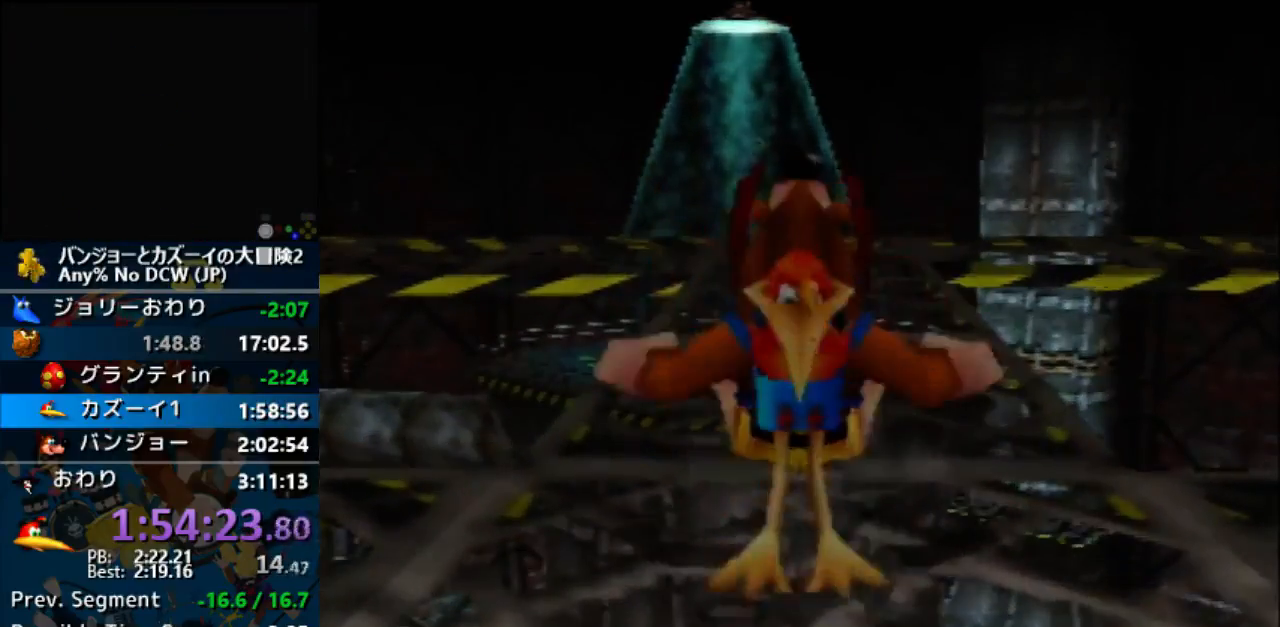
{"dt_ms": 500, "buttons": ["Z"], "left_stick": "up", "events": [[233, "C_RIGHT", "down"], [300, "C_RIGHT", "up"]]}
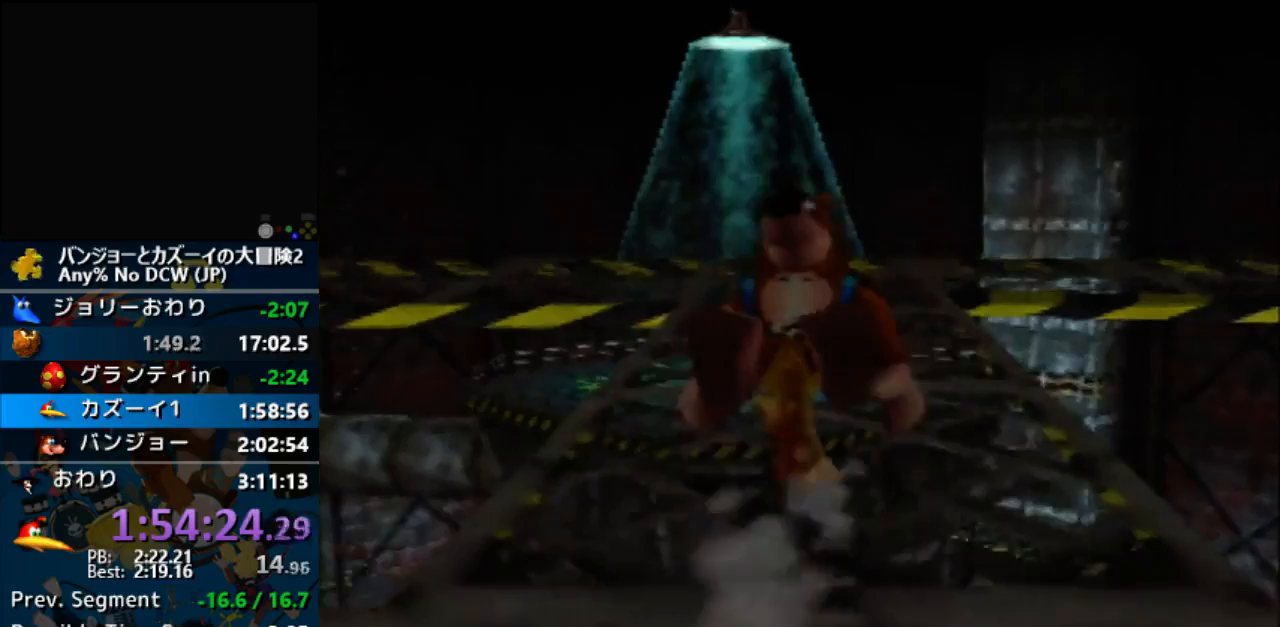
{"dt_ms": 500, "buttons": ["Z"], "left_stick": "up", "events": []}
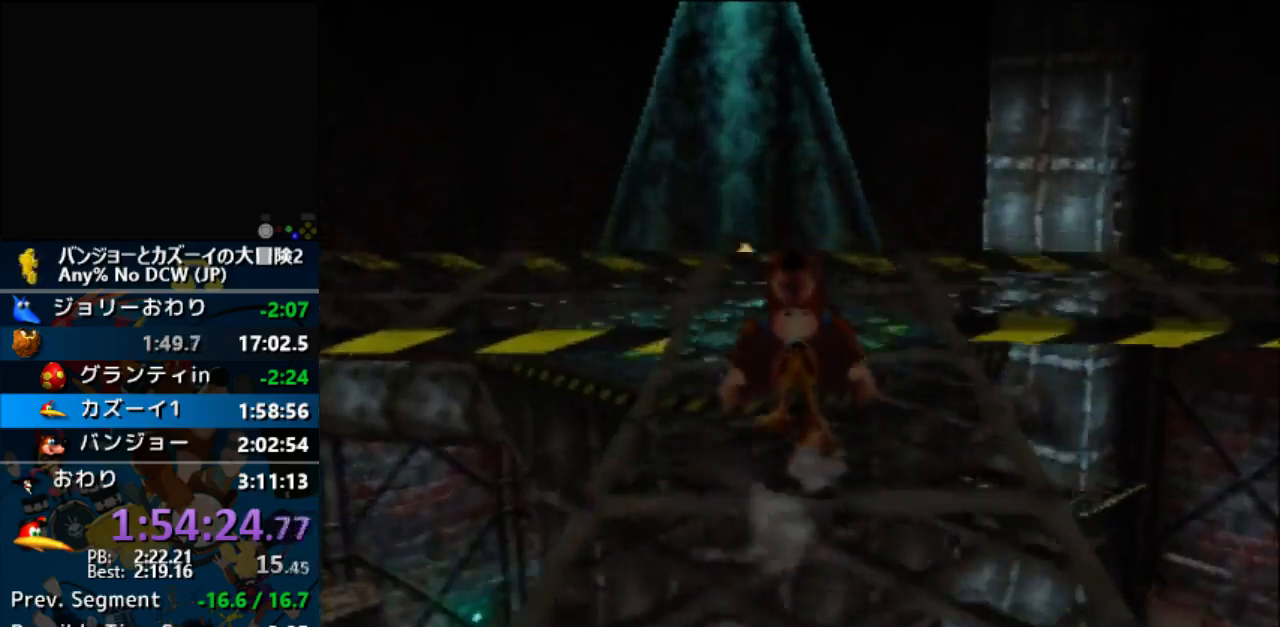
{"dt_ms": 500, "buttons": ["Z"], "left_stick": "up-right", "events": [[200, "left_stick", "up-right"]]}
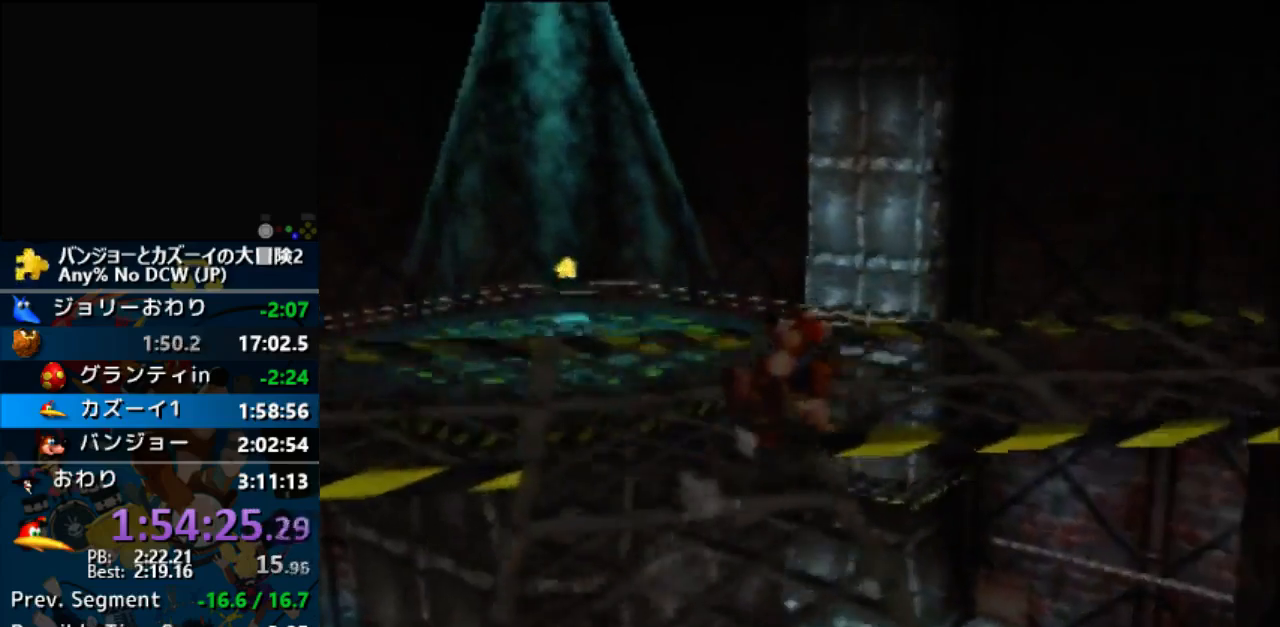
{"dt_ms": 500, "buttons": ["Z"], "left_stick": "up", "events": [[333, "left_stick", "up"]]}
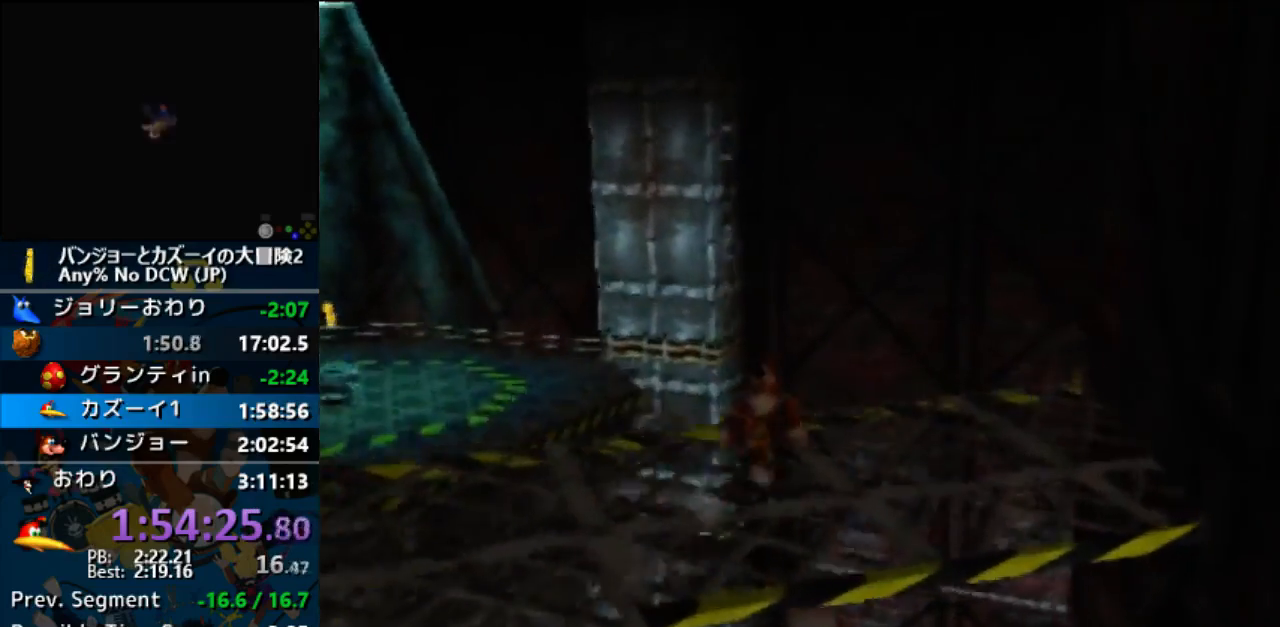
{"dt_ms": 500, "buttons": ["A", "Z"], "left_stick": "up", "events": [[167, "A", "down"], [267, "C_DOWN", "down"], [333, "C_DOWN", "up"]]}
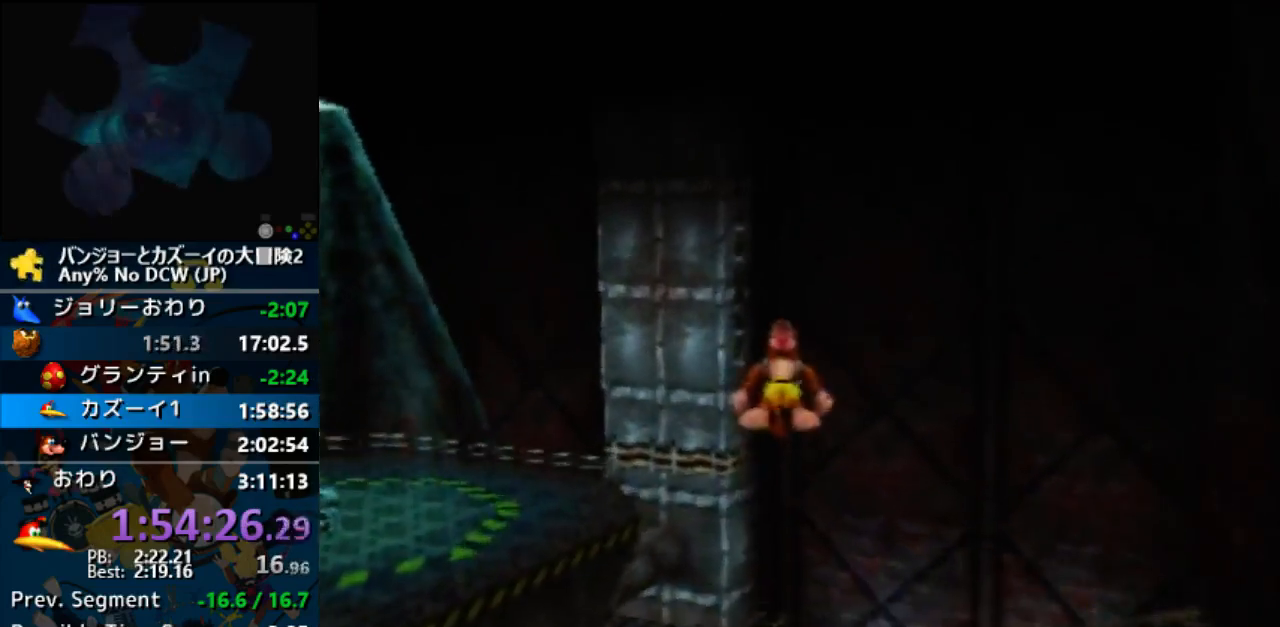
{"dt_ms": 500, "buttons": ["A", "Z"], "left_stick": "up", "events": []}
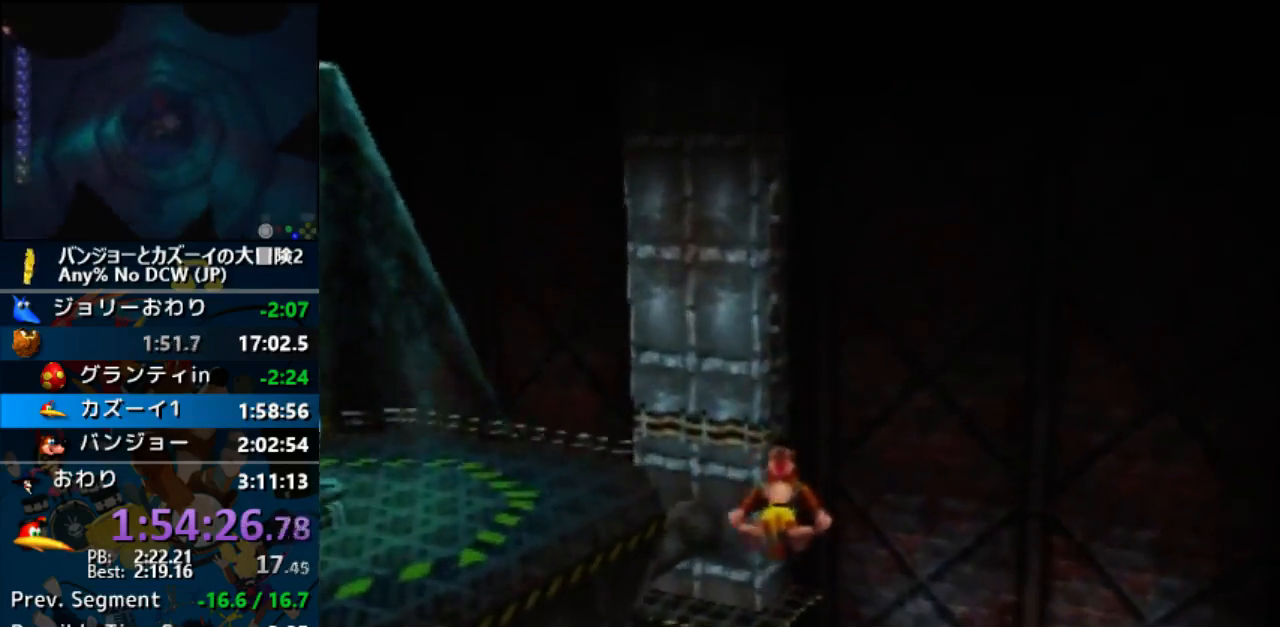
{"dt_ms": 500, "buttons": ["A", "Z"], "left_stick": "up", "events": []}
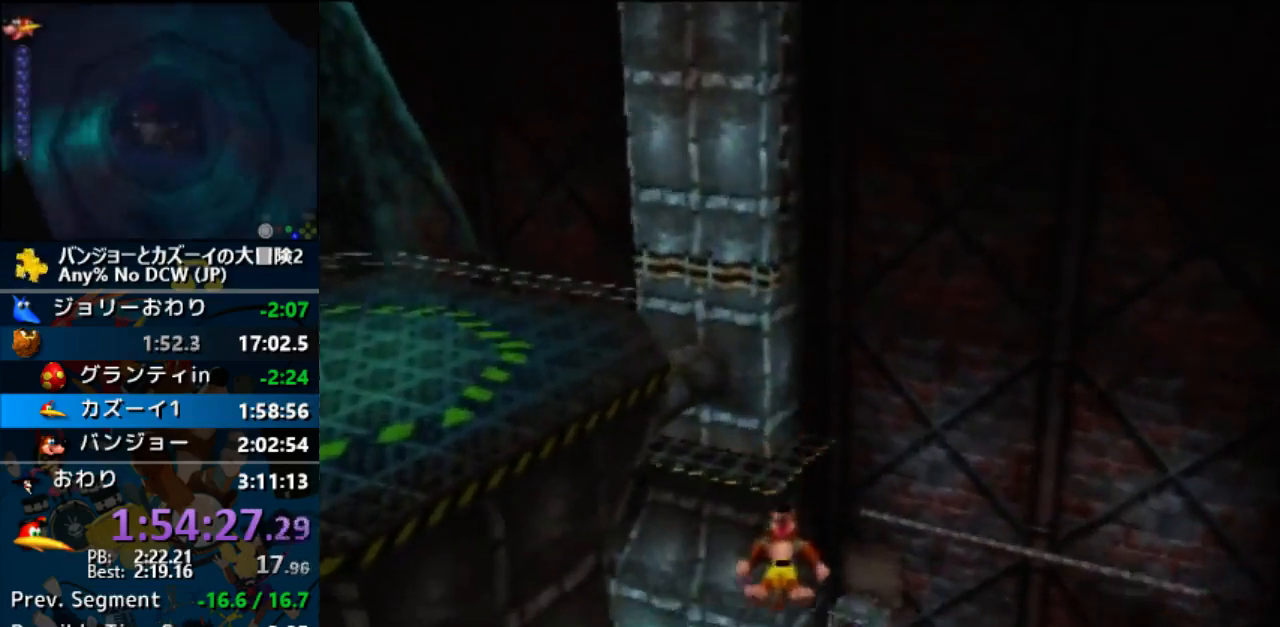
{"dt_ms": 500, "buttons": ["A"], "left_stick": "up", "events": [[33, "Z", "up"]]}
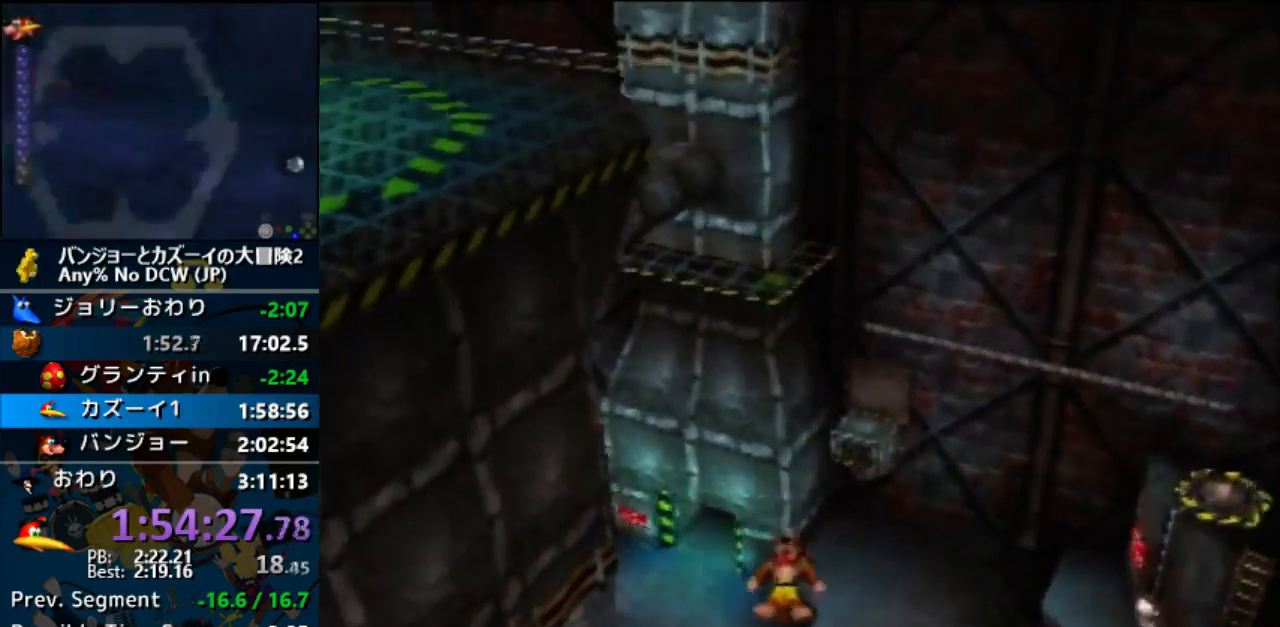
{"dt_ms": 500, "buttons": [], "left_stick": "up-left", "events": [[367, "left_stick", "up-left"], [433, "A", "up"]]}
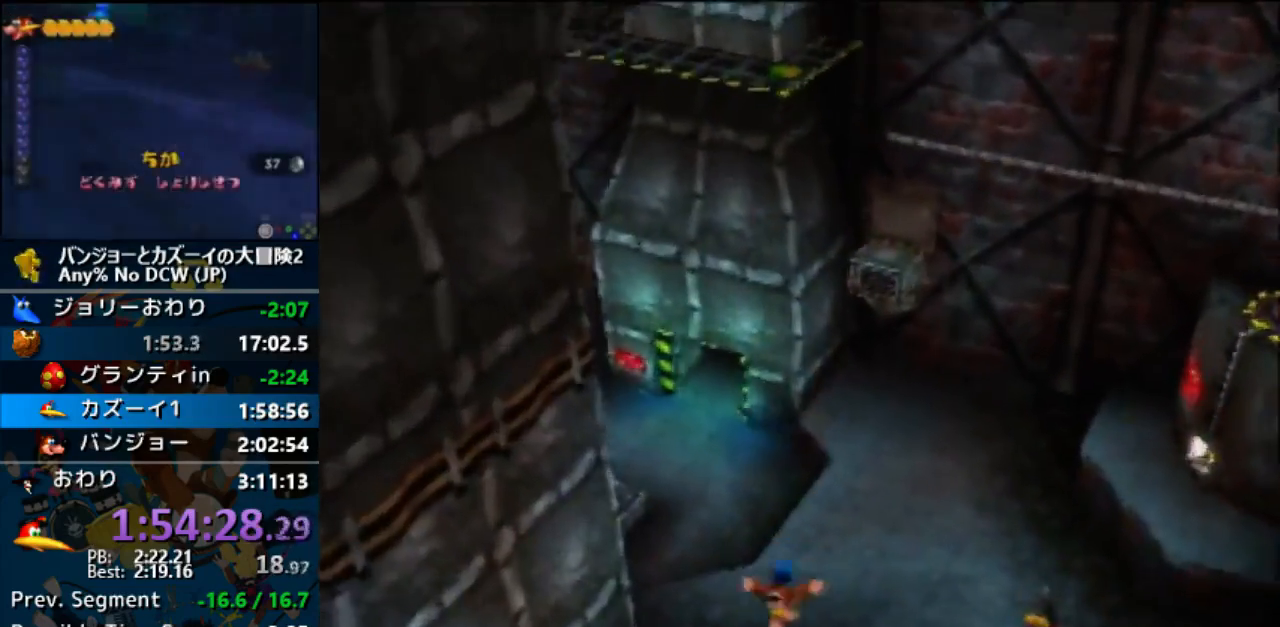
{"dt_ms": 500, "buttons": [], "left_stick": "up-left"}
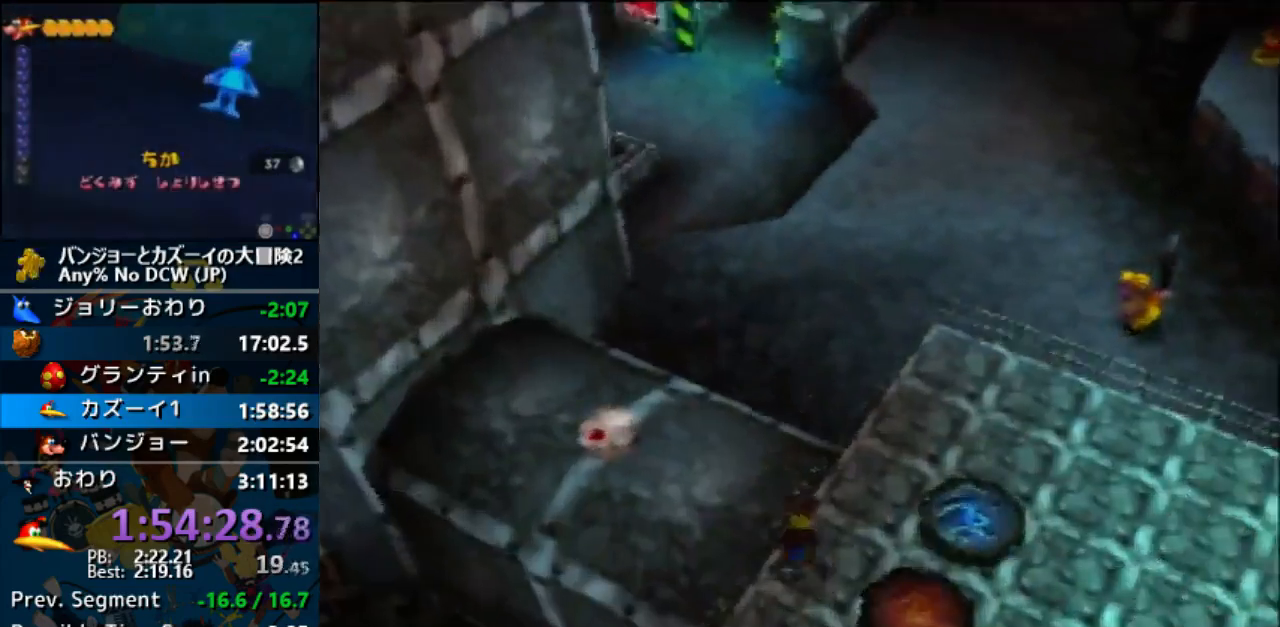
{"dt_ms": 500, "buttons": ["A"], "left_stick": "up-left"}
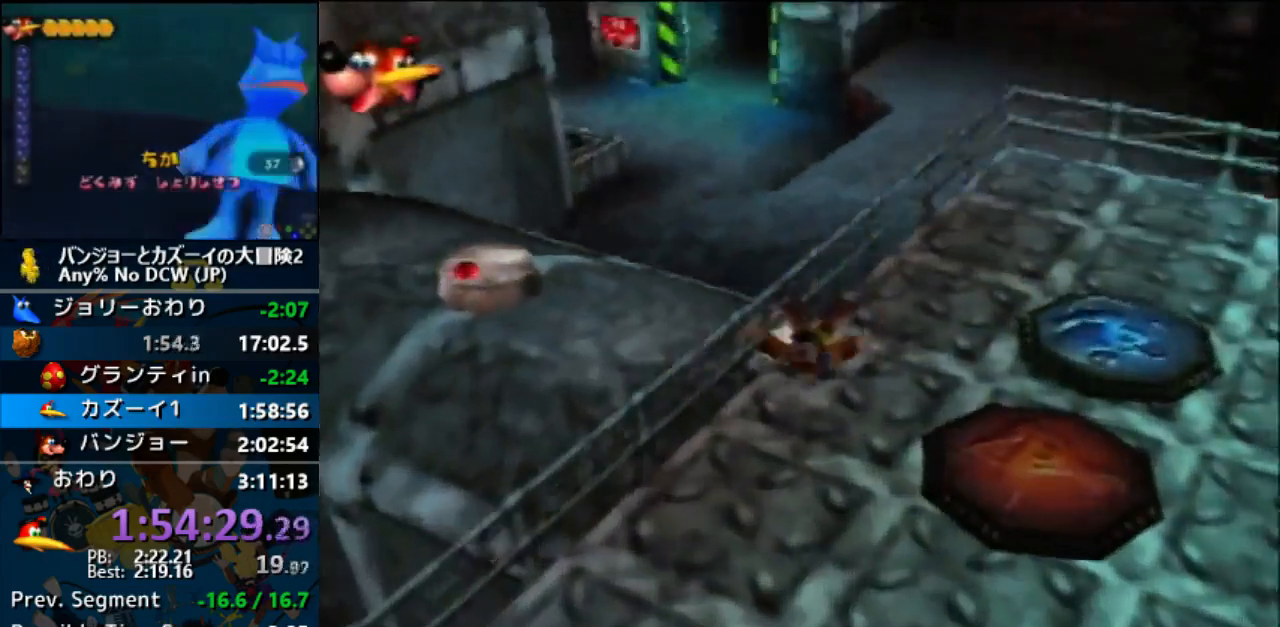
{"dt_ms": 500, "buttons": [], "left_stick": "center"}
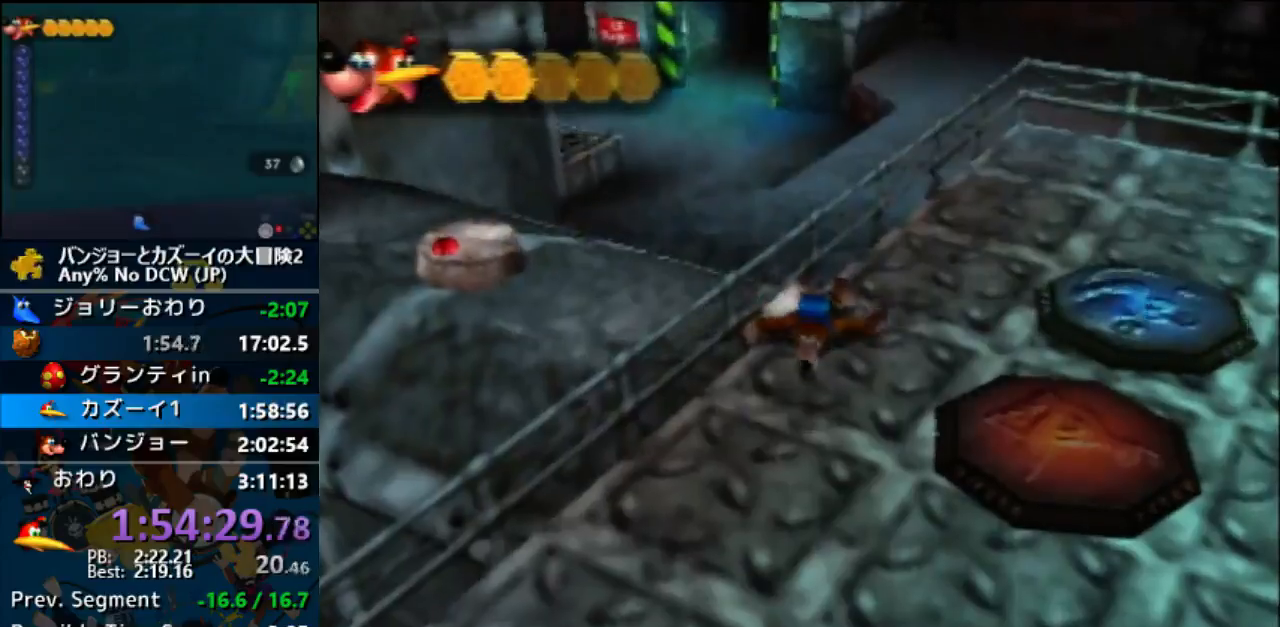
{"dt_ms": 500, "buttons": [], "left_stick": "right", "events": [[500, "left_stick", "right"]]}
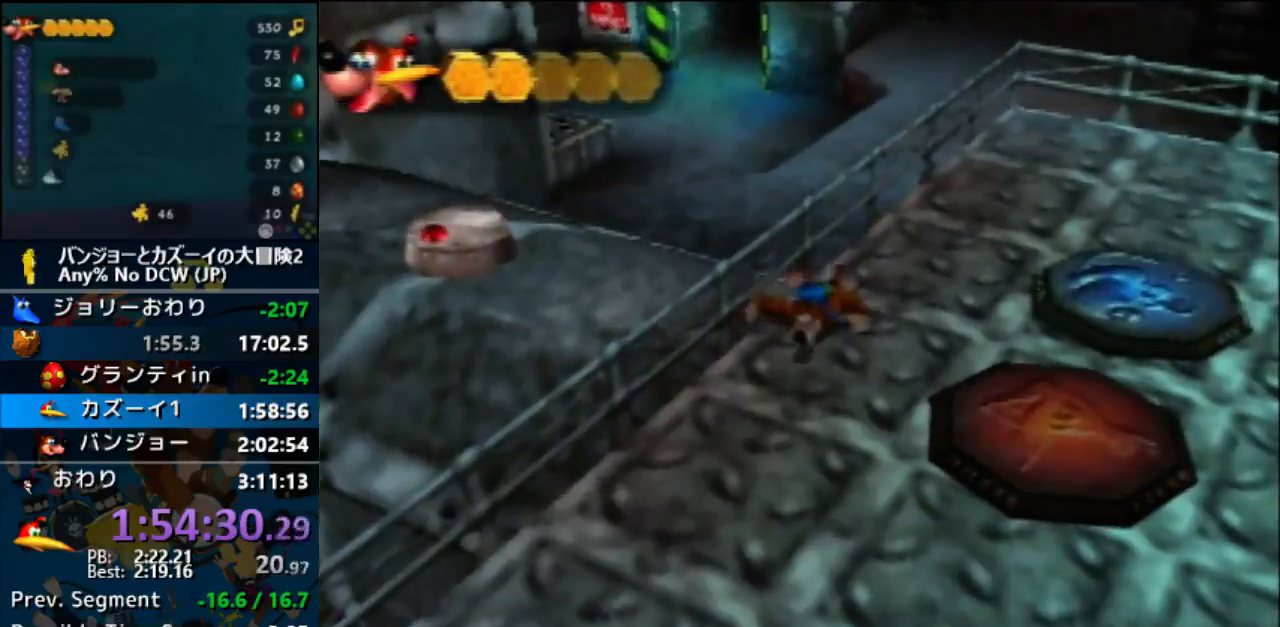
{"dt_ms": 500, "buttons": [], "left_stick": "up-left", "events": [[300, "left_stick", "center"], [400, "left_stick", "up-left"]]}
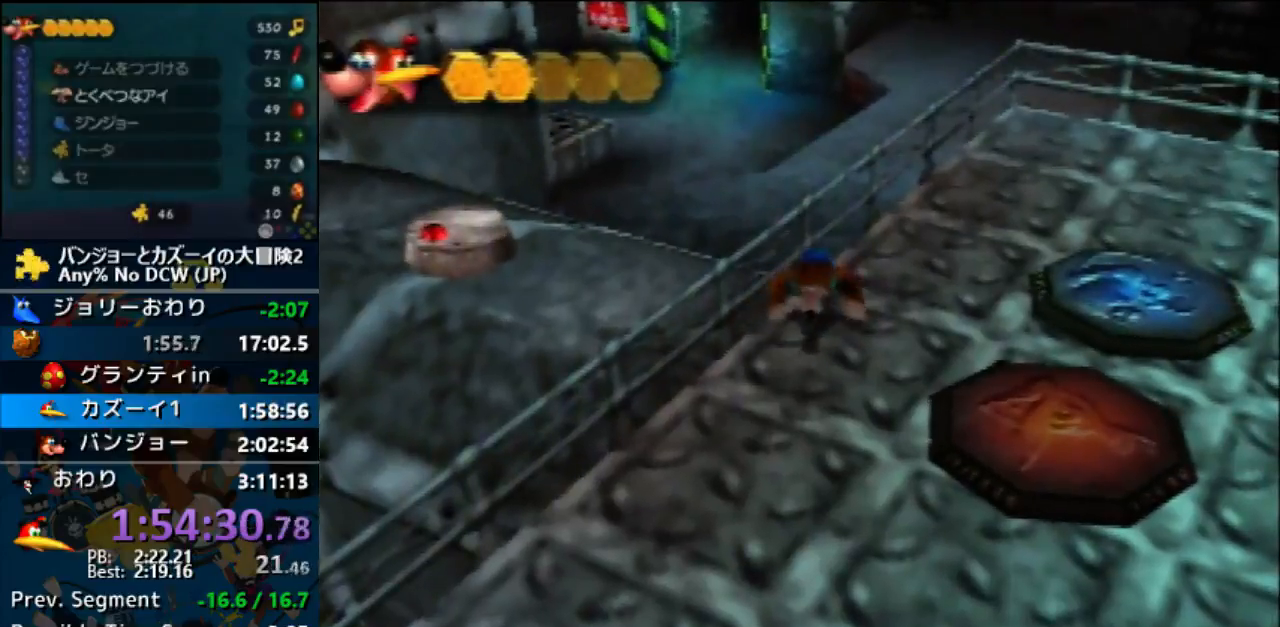
{"dt_ms": 500, "buttons": ["A"], "left_stick": "up-left", "events": [[400, "A", "down"]]}
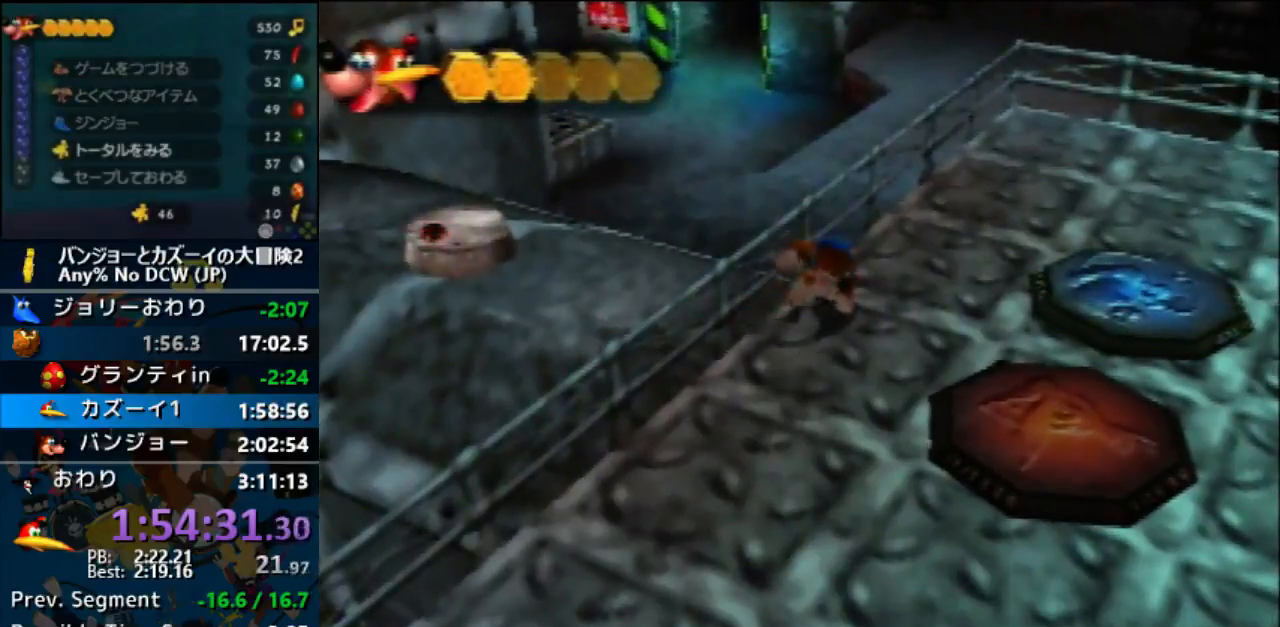
{"dt_ms": 500, "buttons": [], "left_stick": "up-left"}
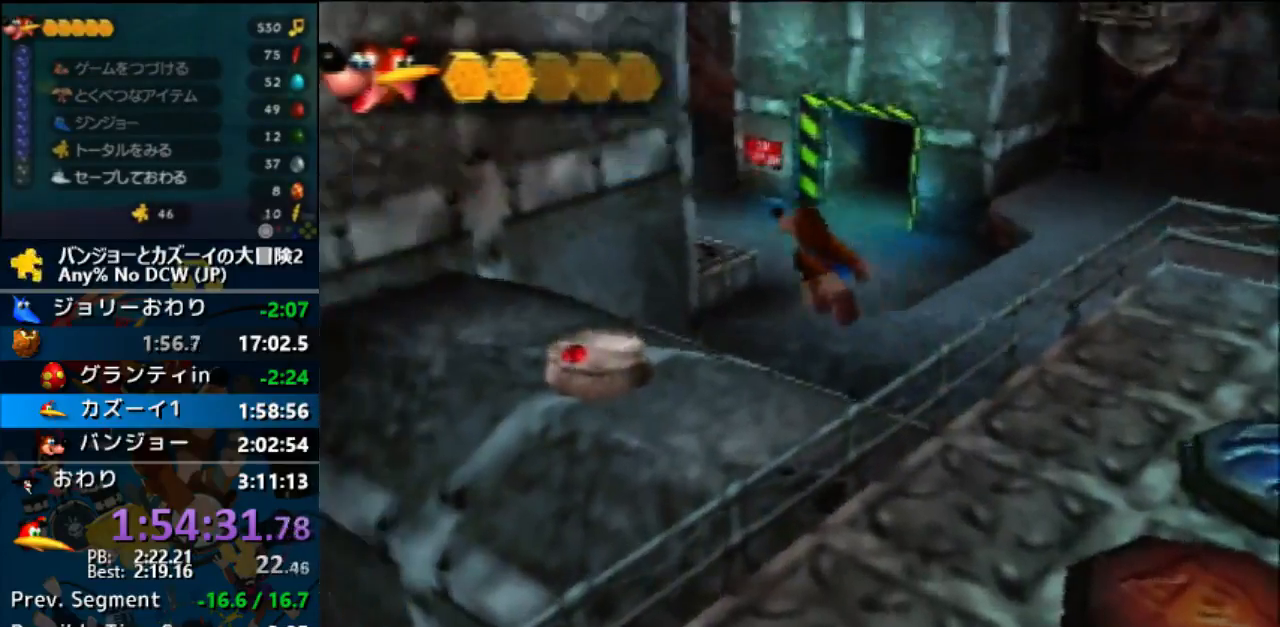
{"dt_ms": 500, "buttons": [], "left_stick": "up-left"}
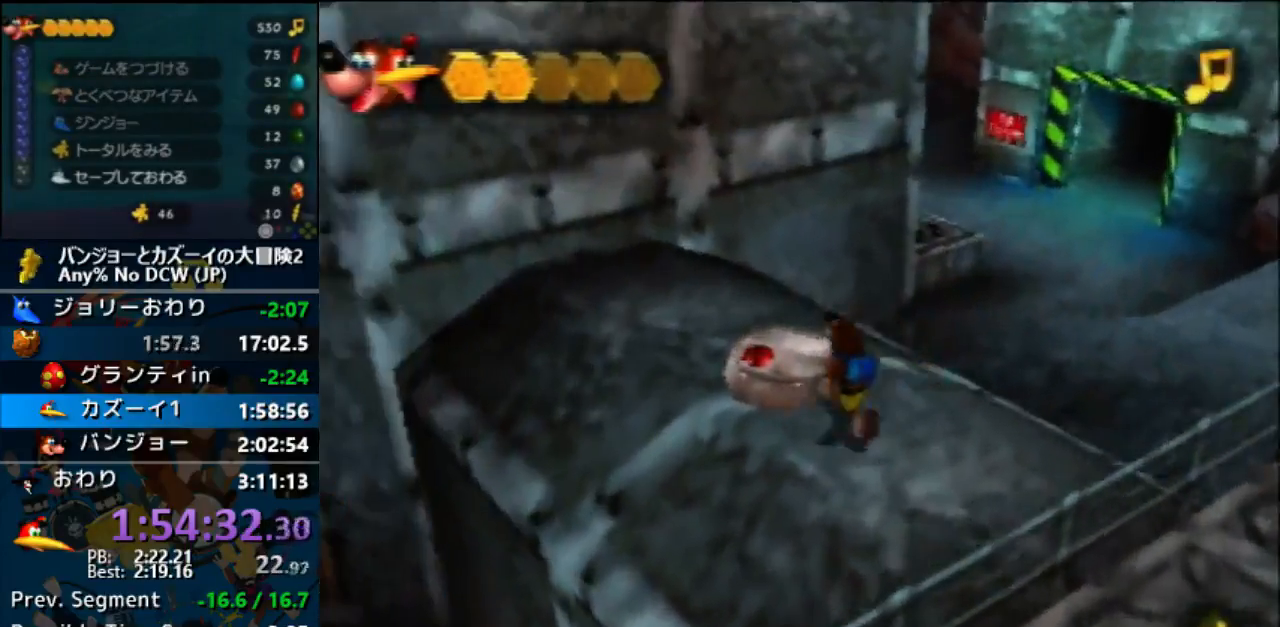
{"dt_ms": 1000, "buttons": ["Z"], "left_stick": "center"}